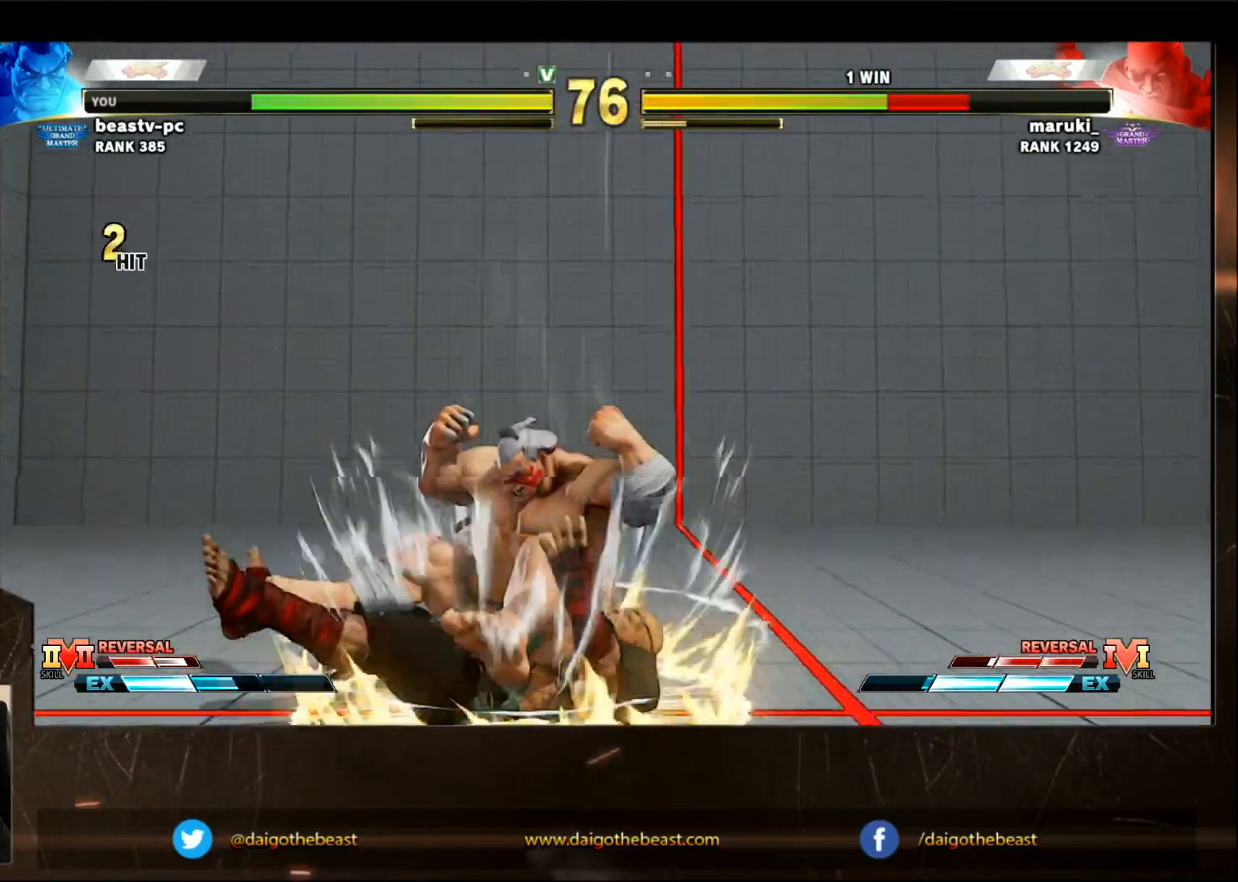
Gameplay with a controller (arcade stick); each line is a JSON object with the inputs held at the frame after it (dt_ms = milliseconds from this image to that frame). "events" lists button and stick changes between this image and that frame as [ms after this image, input, new state], when the widget could be followed in between. Not read: L3 R3.
{"dt_ms": 500, "buttons": ["TRIANGLE"], "left_stick": "down-right", "events": [[50, "TRIANGLE", "up"], [217, "TRIANGLE", "down"]]}
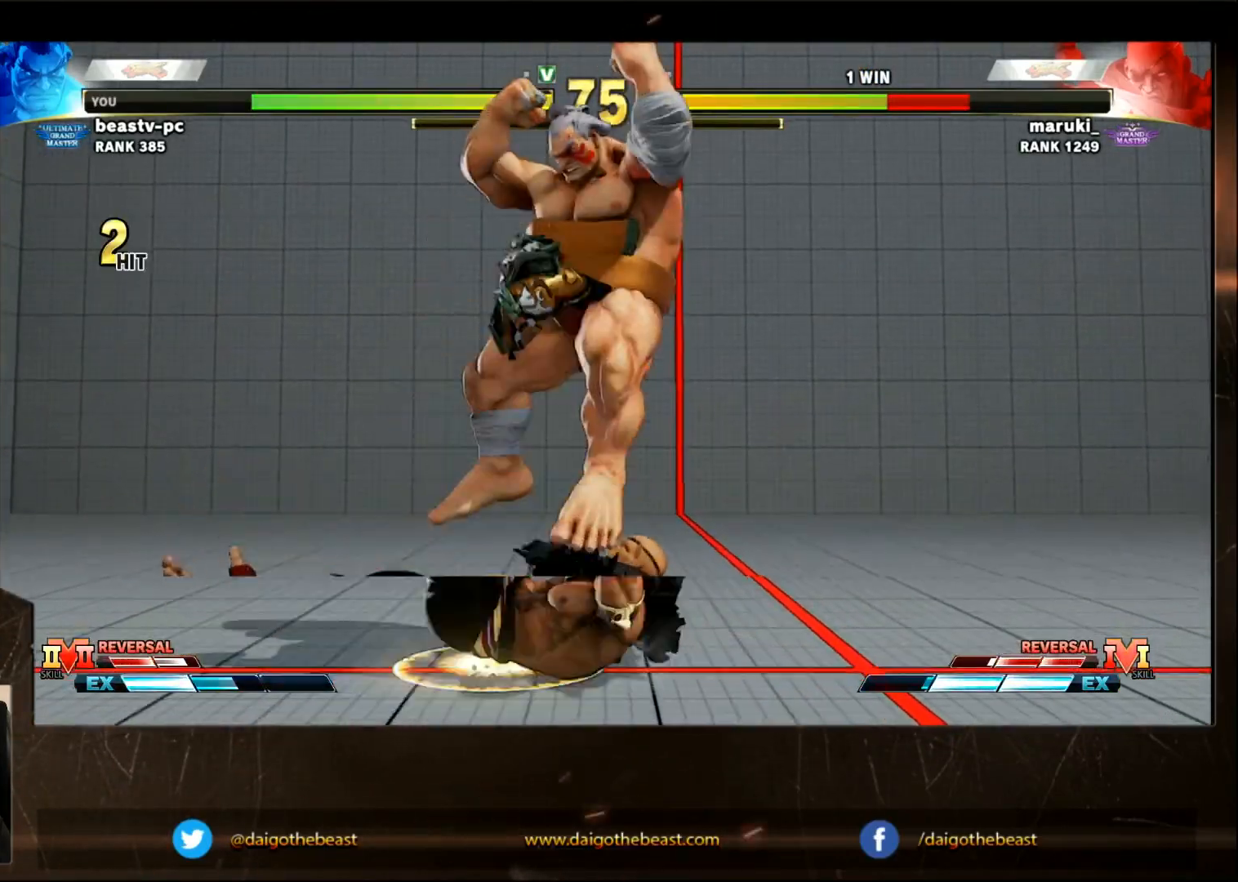
{"dt_ms": 500, "buttons": [], "left_stick": "down-right", "events": [[50, "TRIANGLE", "up"], [117, "TRIANGLE", "down"], [167, "TRIANGLE", "up"], [250, "TRIANGLE", "down"], [467, "TRIANGLE", "up"]]}
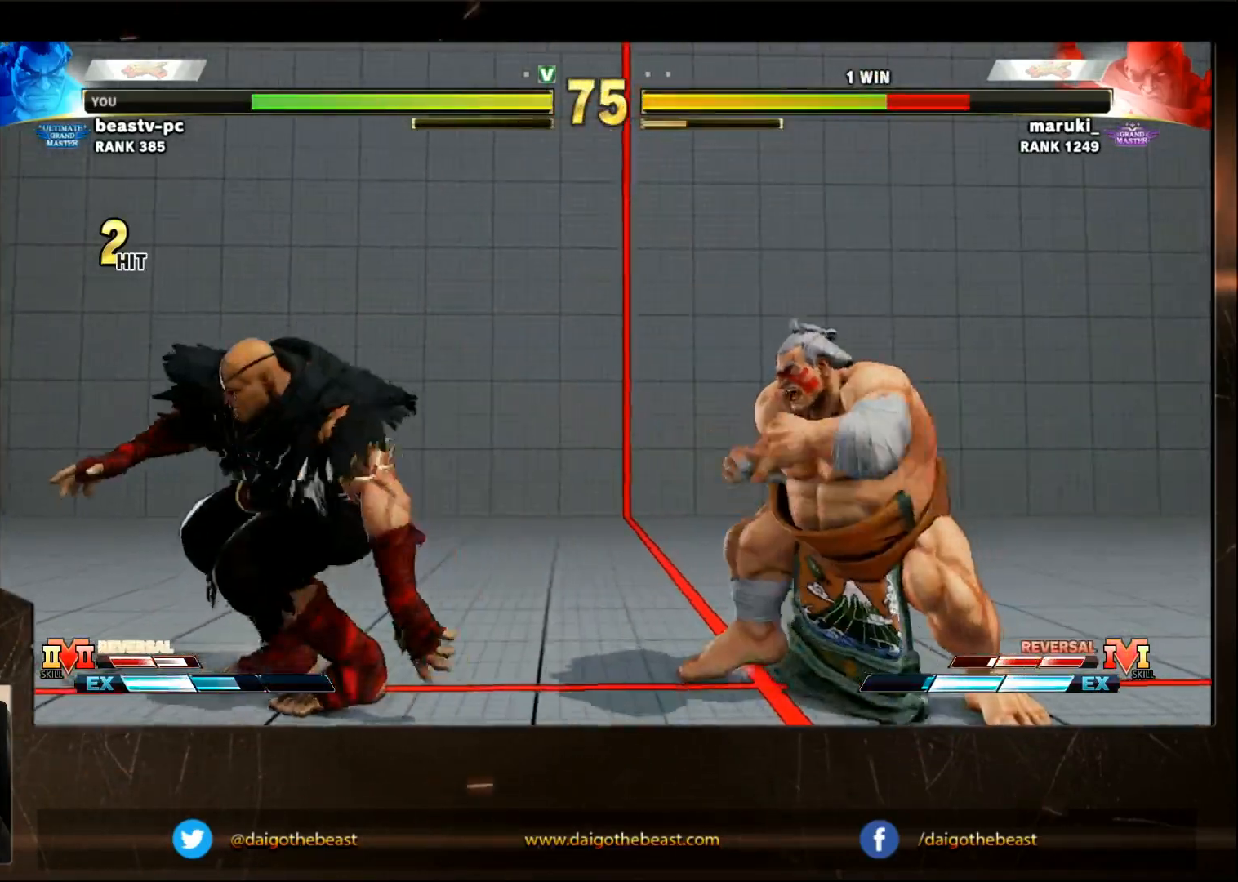
{"dt_ms": 500, "buttons": ["TRIANGLE"], "left_stick": "down-right", "events": [[17, "TRIANGLE", "down"], [67, "TRIANGLE", "up"], [183, "TRIANGLE", "down"], [233, "TRIANGLE", "up"], [283, "TRIANGLE", "down"], [317, "TRIANGLE", "up"], [333, "TRIANGLE", "down"], [417, "TRIANGLE", "up"], [433, "TRIANGLE", "down"]]}
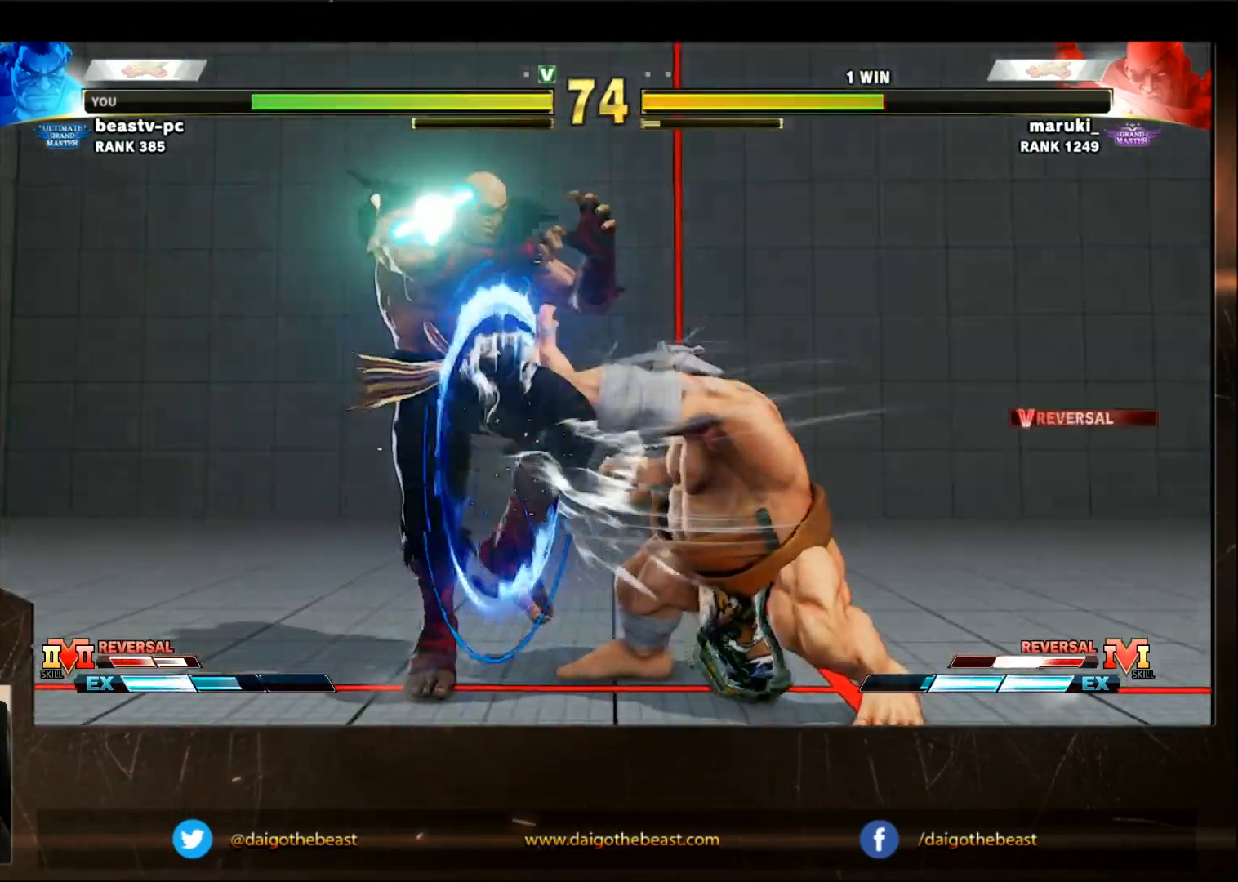
{"dt_ms": 500, "buttons": [], "left_stick": "down-right", "events": [[283, "TRIANGLE", "up"]]}
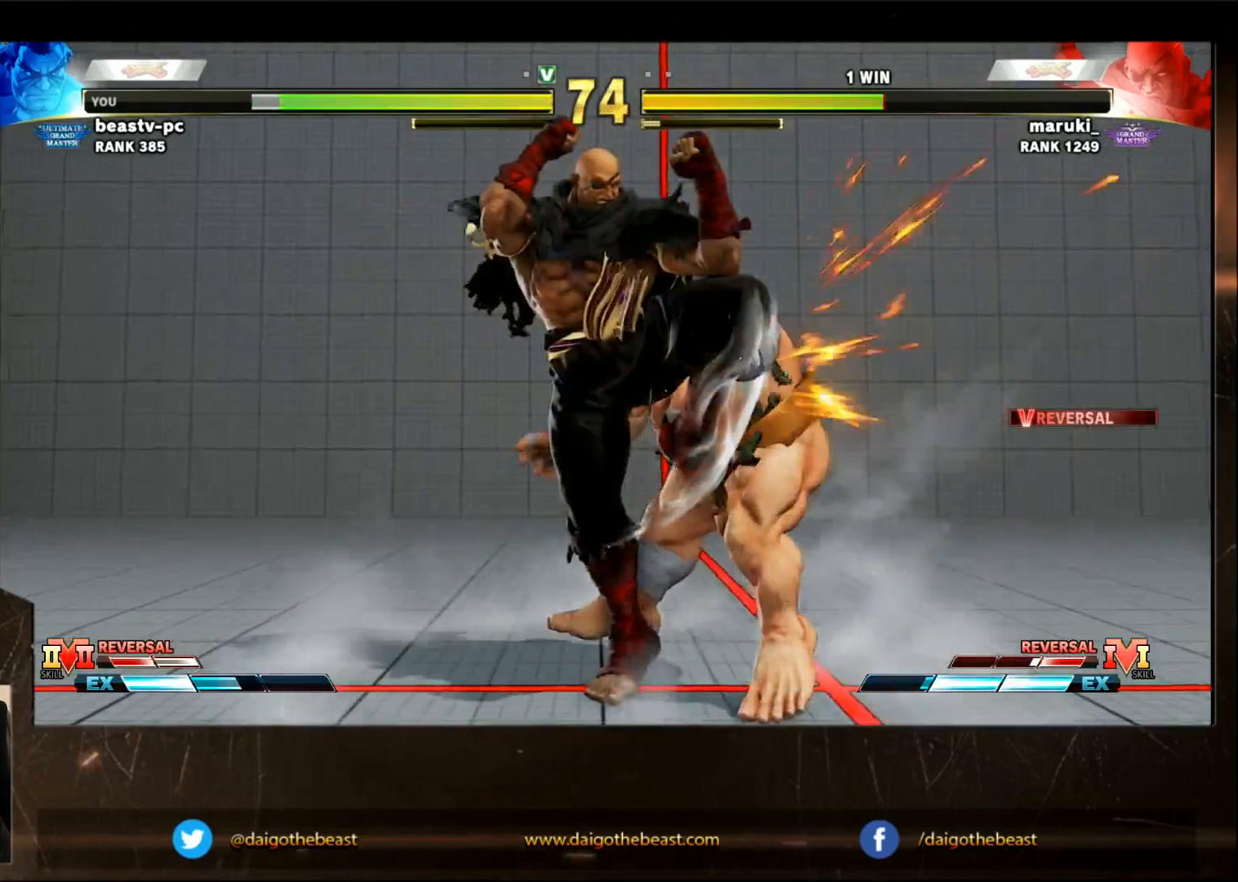
{"dt_ms": 1000, "buttons": [], "left_stick": "right"}
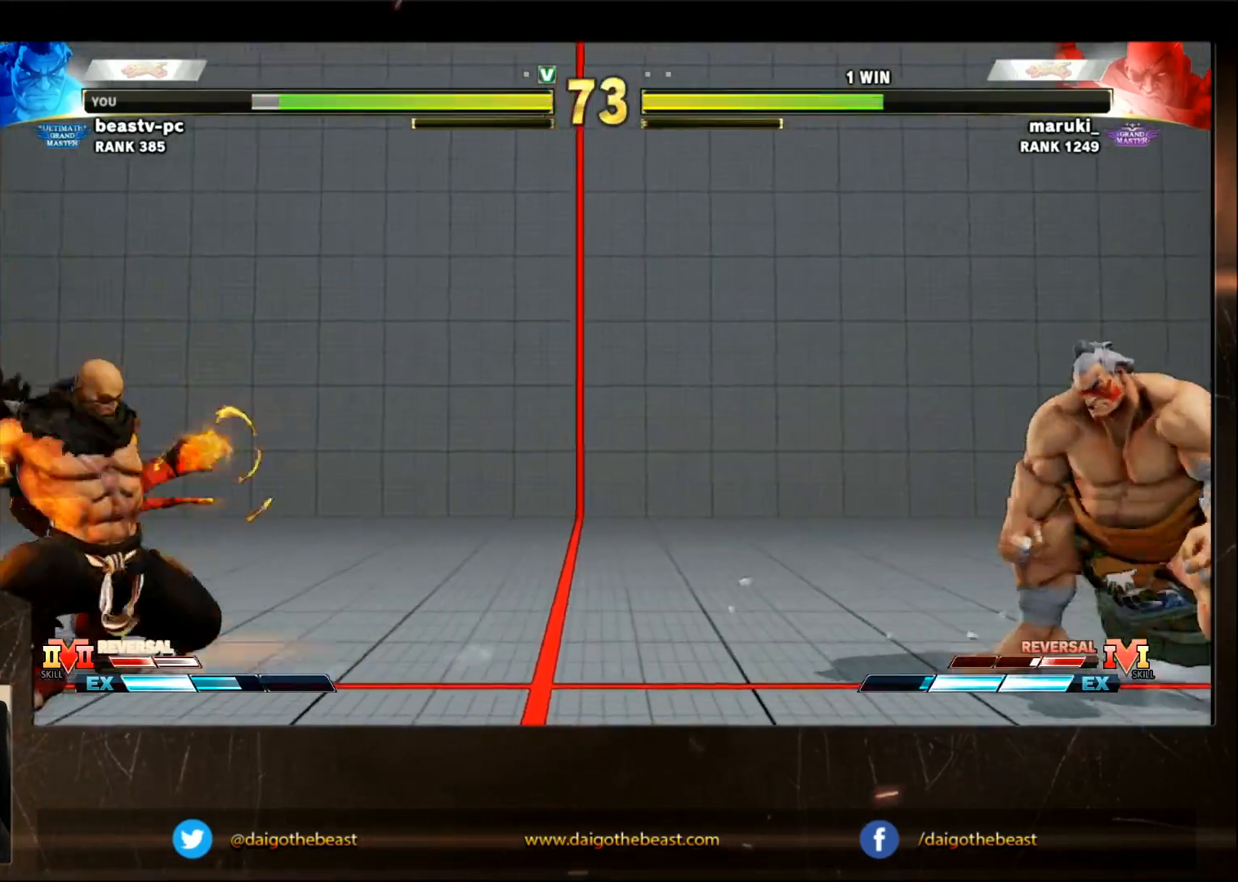
{"dt_ms": 500, "buttons": [], "left_stick": "down-right", "events": [[50, "left_stick", "up-left"], [150, "left_stick", "down-right"]]}
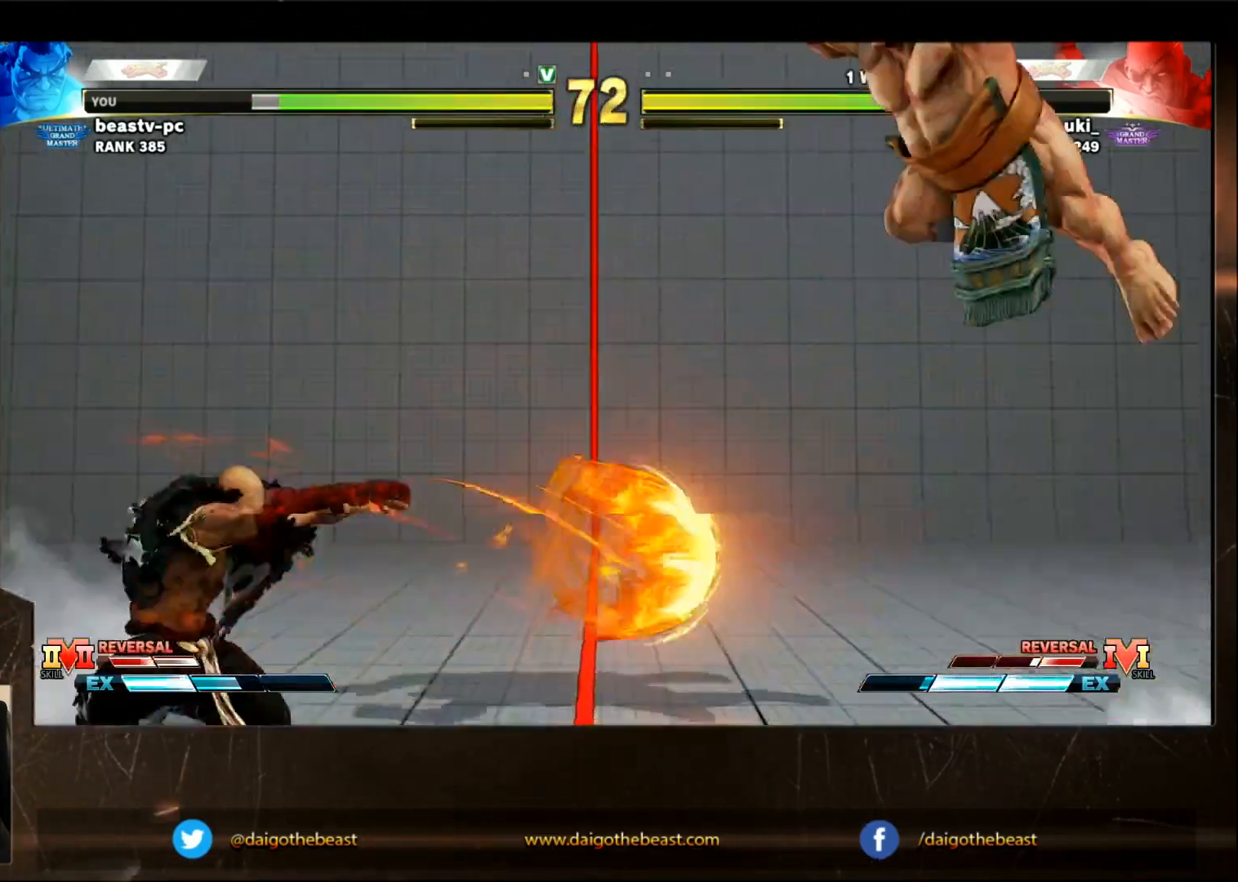
{"dt_ms": 1000, "buttons": [], "left_stick": "down-right"}
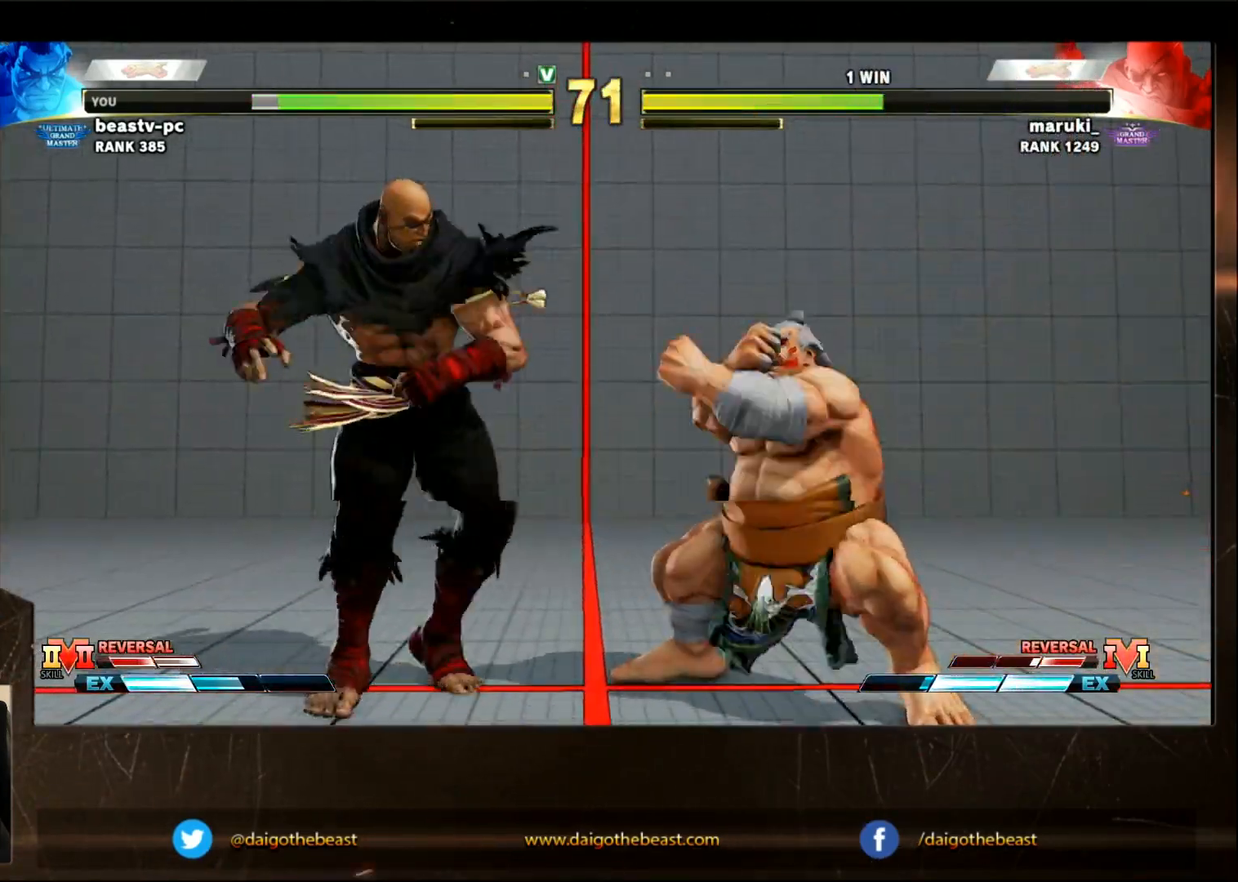
{"dt_ms": 500, "buttons": [], "left_stick": "down-right"}